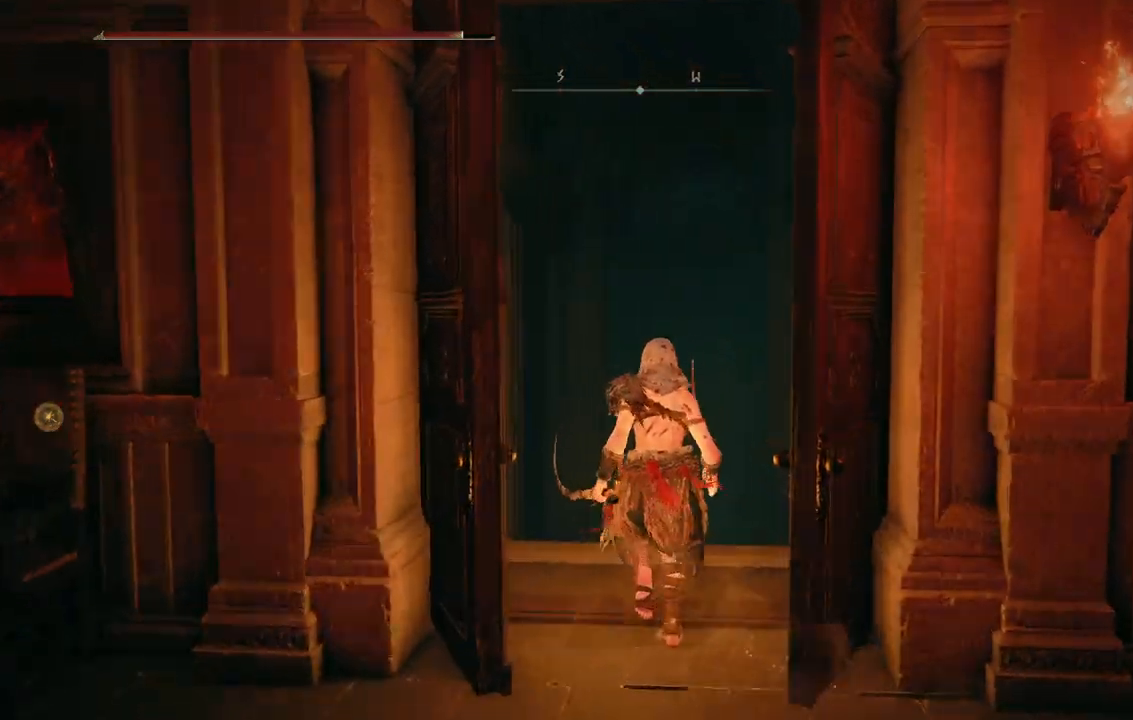
Gameplay with a controller (Xbox layout); each line is a JSON object with the inputs held at the frame after it. "events" lists button and stick changes between this image and that frame as [ms after this image, input, new state], when the widget could be followed in between. Not read: L3 R3.
{"buttons": ["B"], "left_stick": "up", "right_stick": "center", "events": []}
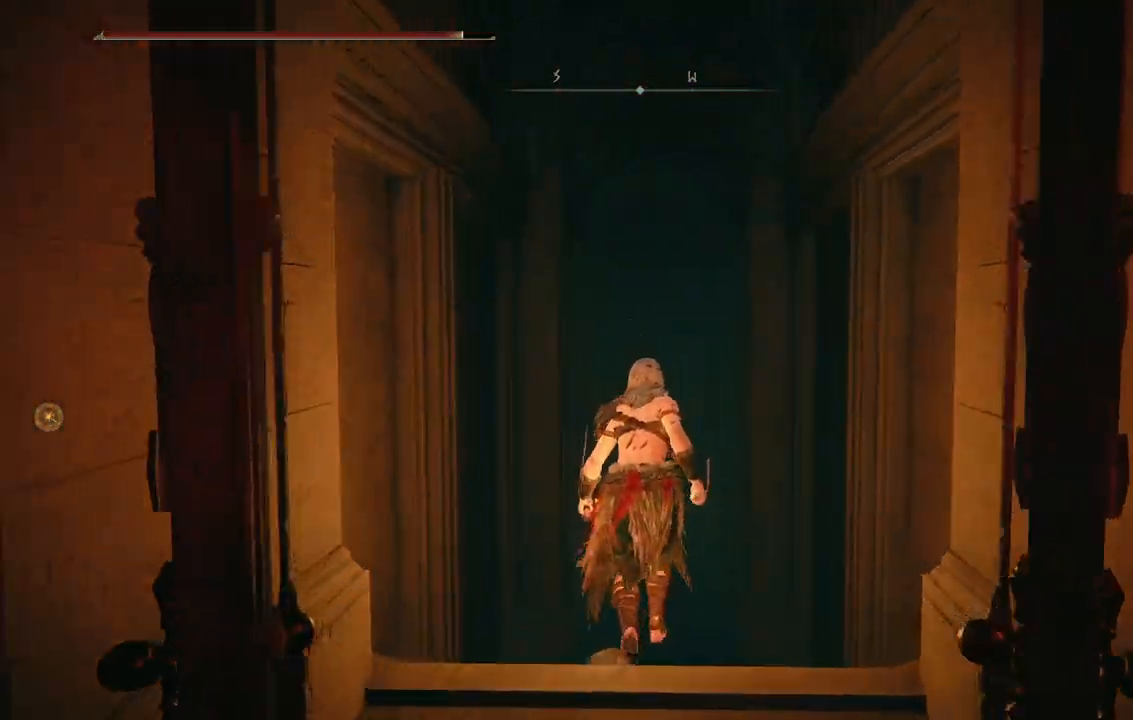
{"buttons": ["B"], "left_stick": "up", "right_stick": "center", "events": []}
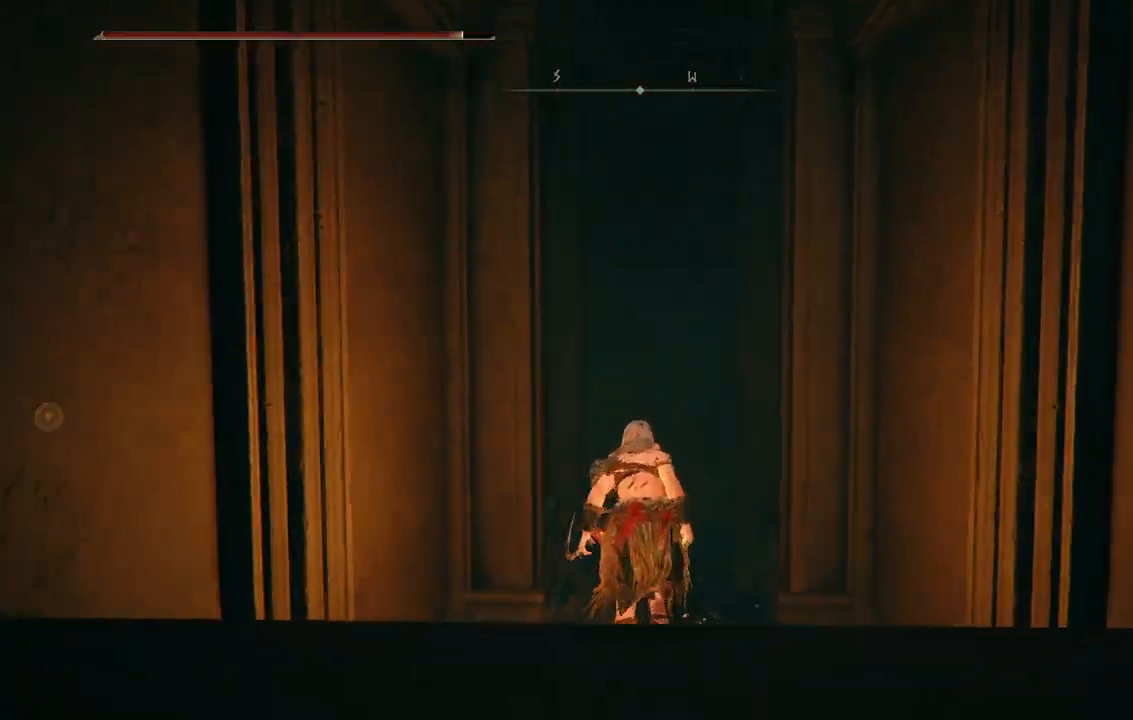
{"buttons": ["B"], "left_stick": "up", "right_stick": "center", "events": []}
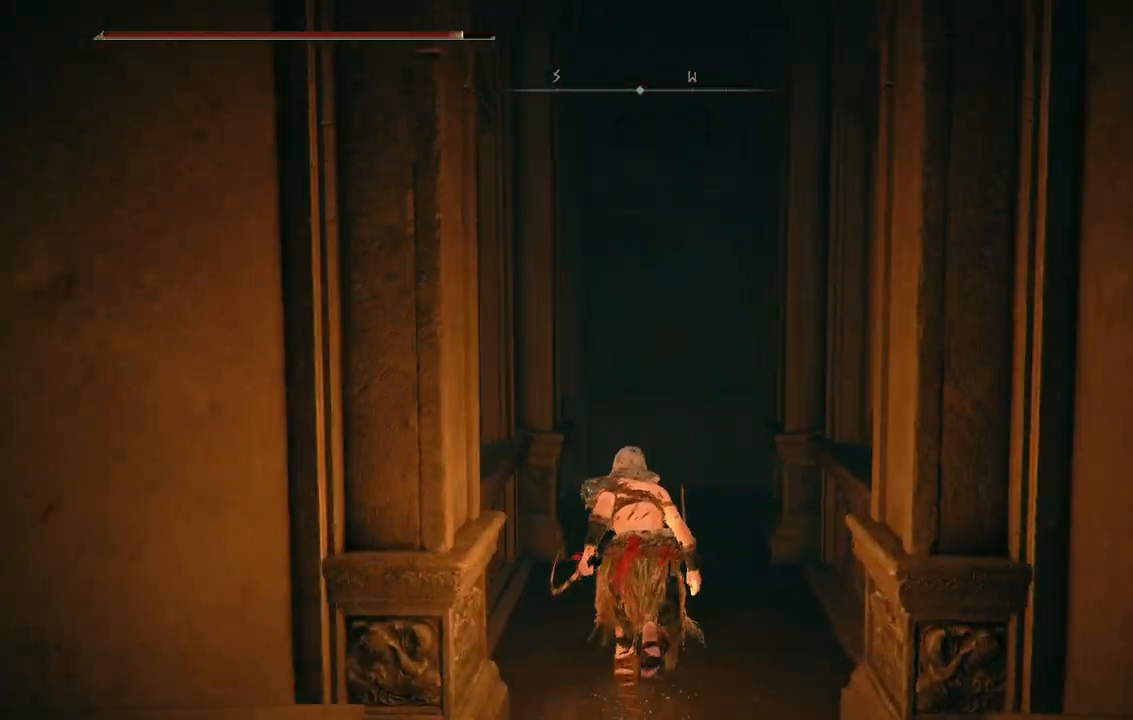
{"buttons": ["B"], "left_stick": "up", "right_stick": "center", "events": []}
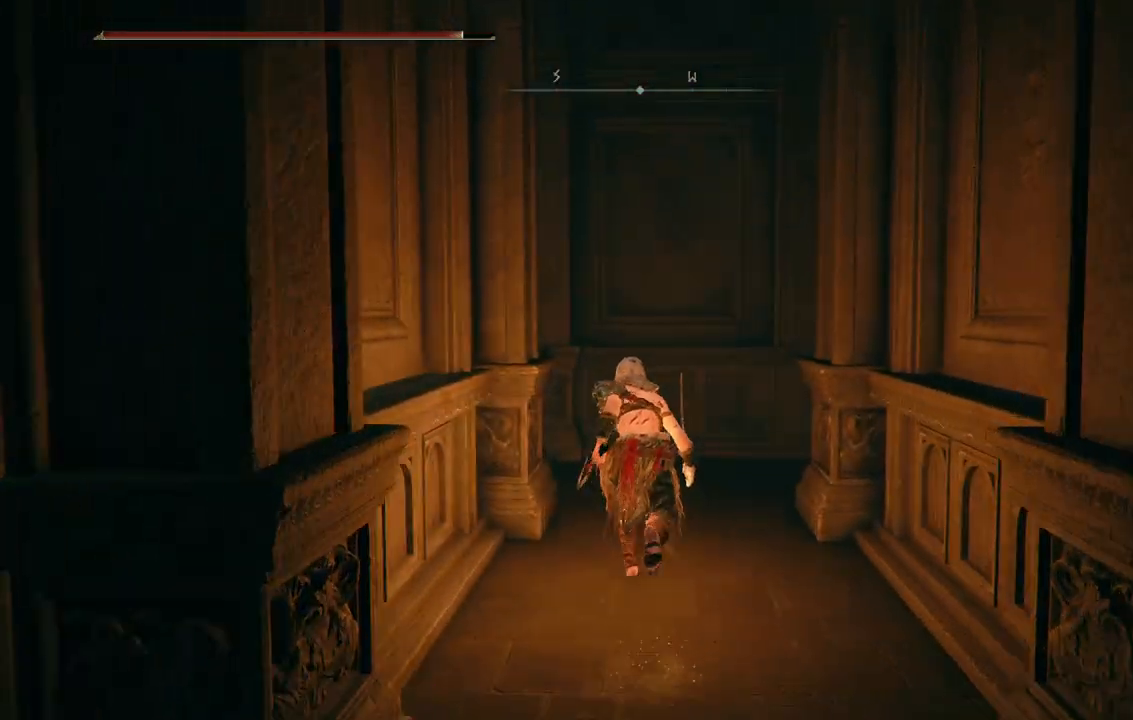
{"buttons": [], "left_stick": "up", "right_stick": "down-right", "events": [[183, "B", "up"], [433, "right_stick", "down-right"]]}
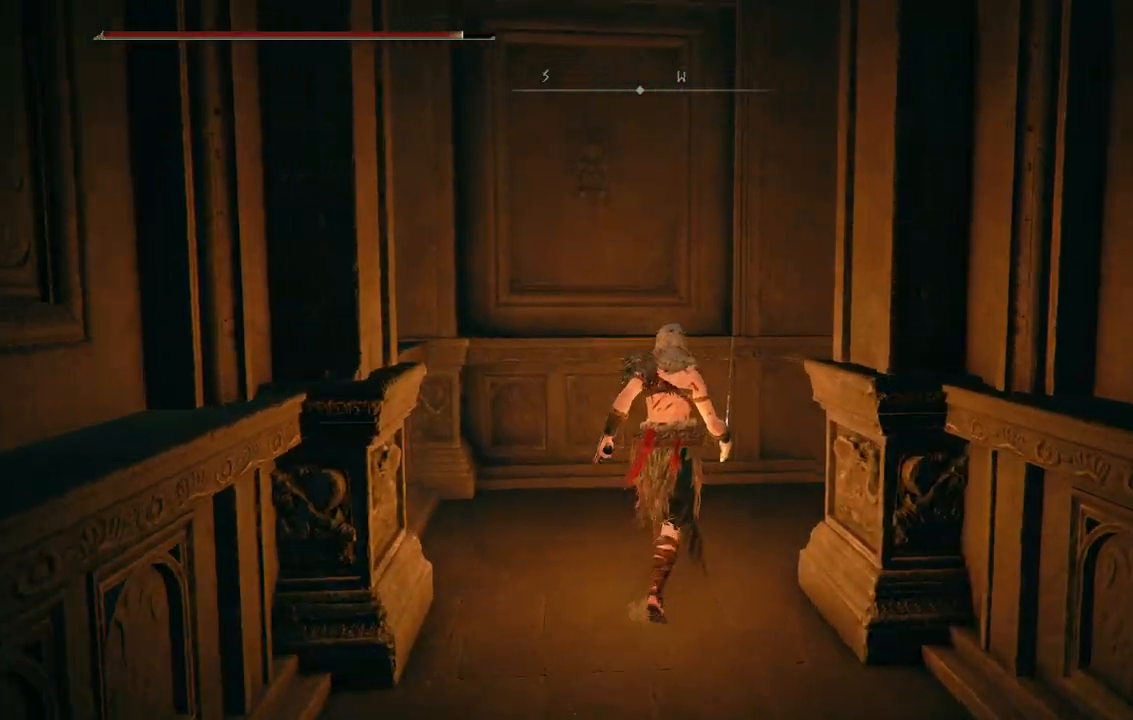
{"buttons": [], "left_stick": "up", "right_stick": "down-right", "events": []}
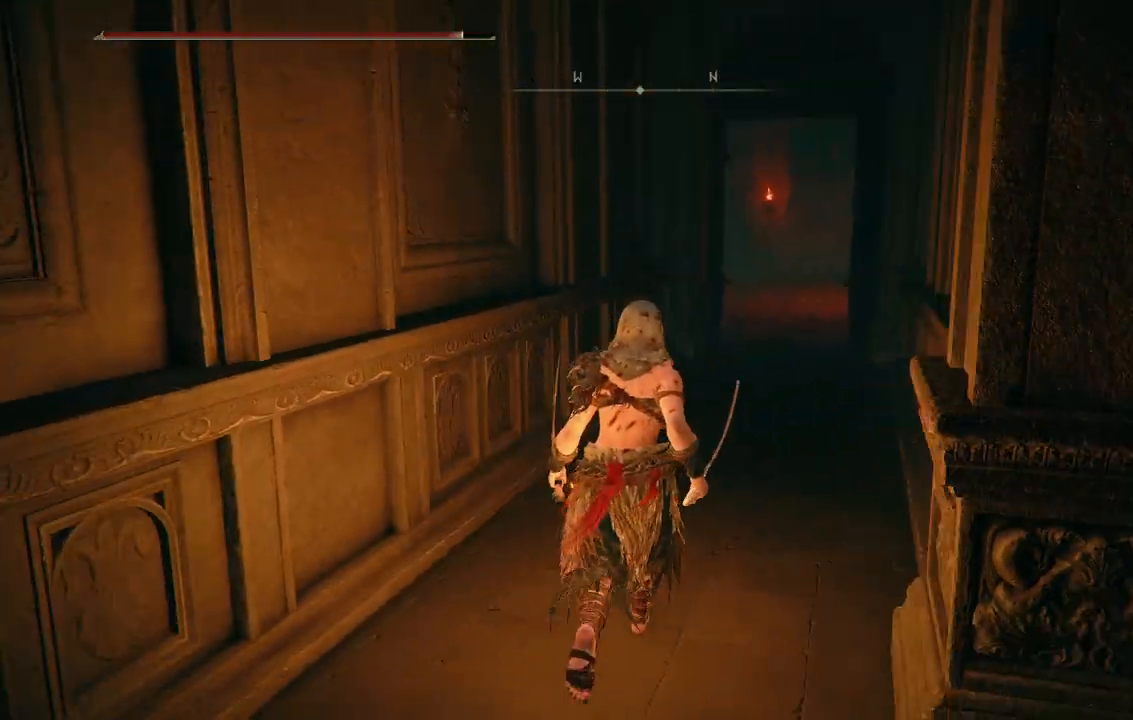
{"buttons": [], "left_stick": "up", "right_stick": "center", "events": [[33, "right_stick", "up-right"], [133, "right_stick", "center"], [350, "B", "down"], [500, "B", "up"]]}